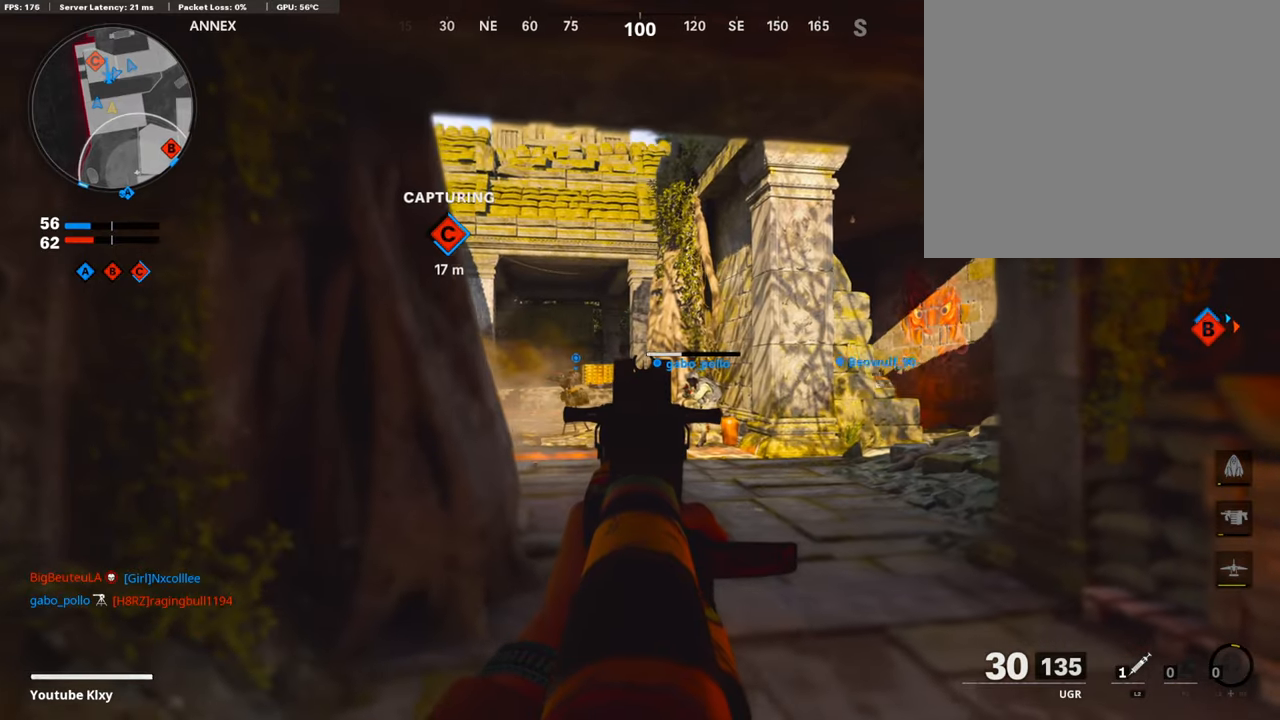
Gameplay with a controller (PlayStation layout); each line is a JSON object with the inputs held at the frame after it. "events" lists button and stick changes between this image and that frame as [ms after this image, input, new state], when the widget could be followed in between.
{"buttons": ["L1"], "left_stick": "right", "right_stick": "center", "events": [[67, "right_stick", "center"], [302, "left_stick", "center"], [353, "left_stick", "right"]]}
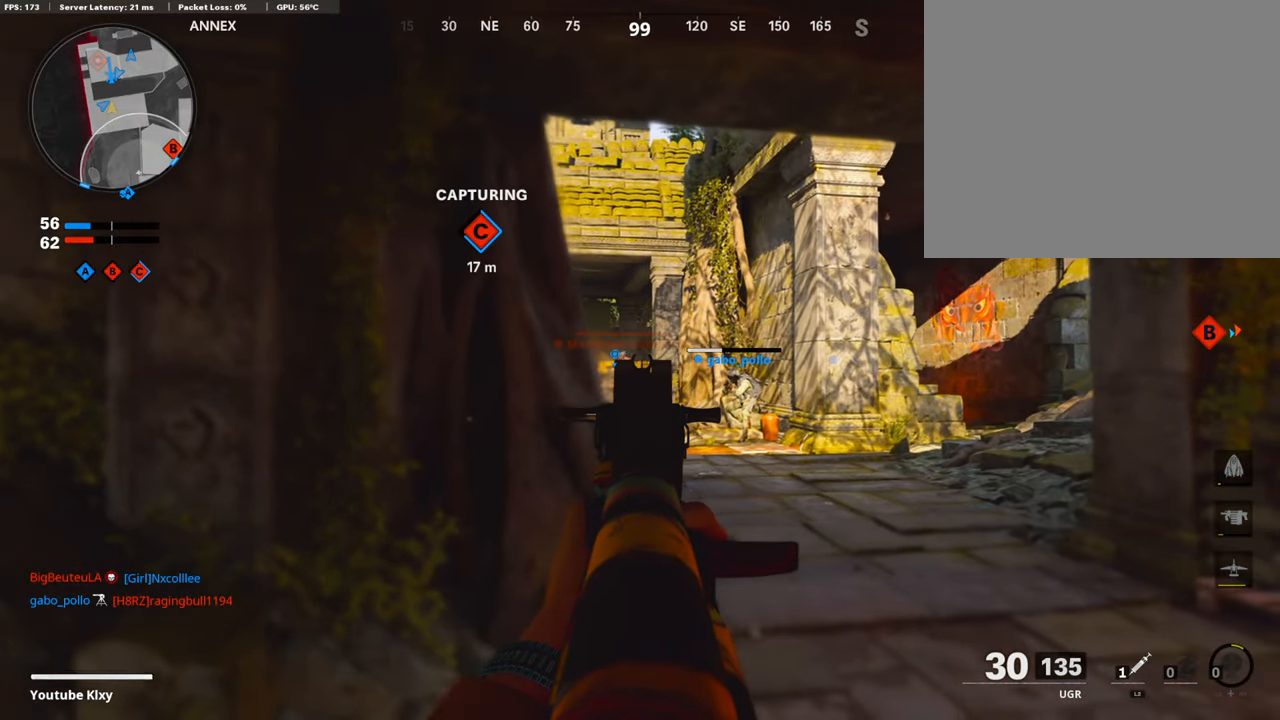
{"buttons": ["L1", "R1"], "left_stick": "right", "right_stick": "down-left", "events": [[67, "right_stick", "left"], [101, "left_stick", "left"], [201, "R1", "down"], [201, "left_stick", "right"], [369, "right_stick", "center"], [437, "right_stick", "down-left"]]}
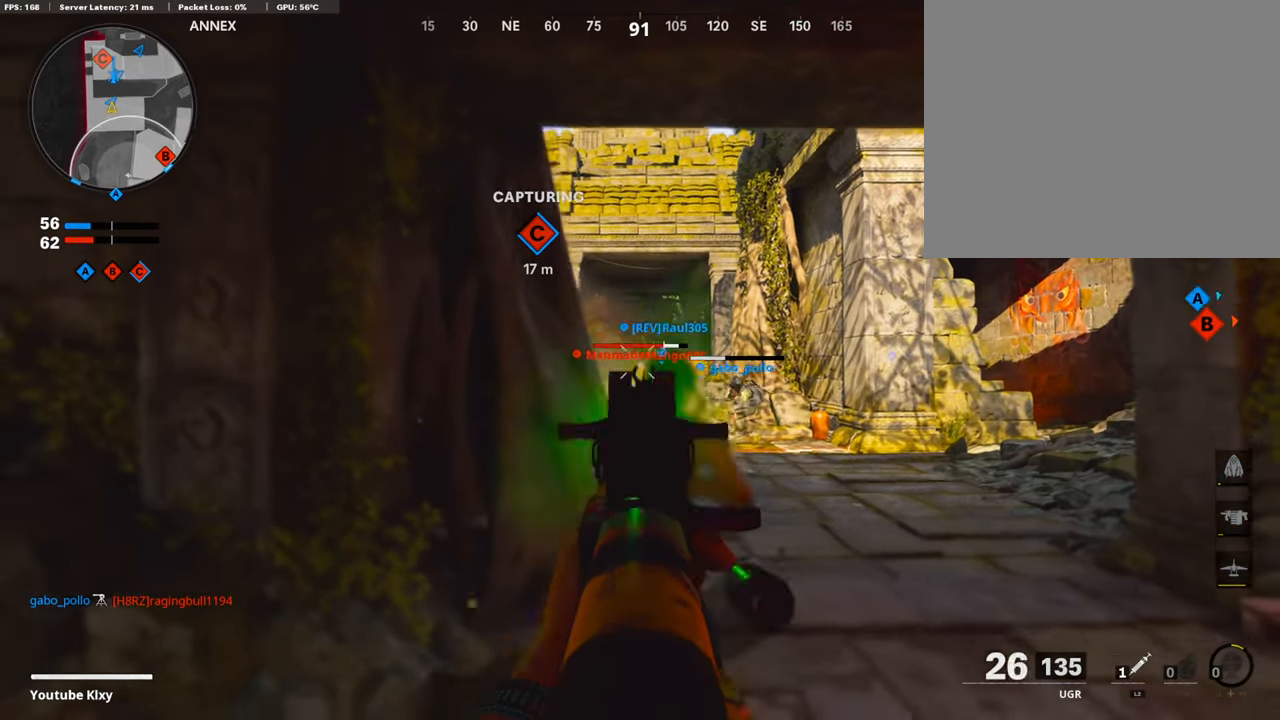
{"buttons": ["L1", "R1"], "left_stick": "left", "right_stick": "center", "events": [[17, "right_stick", "center"], [286, "right_stick", "down"], [353, "right_stick", "down-left"], [370, "left_stick", "left"], [471, "right_stick", "center"]]}
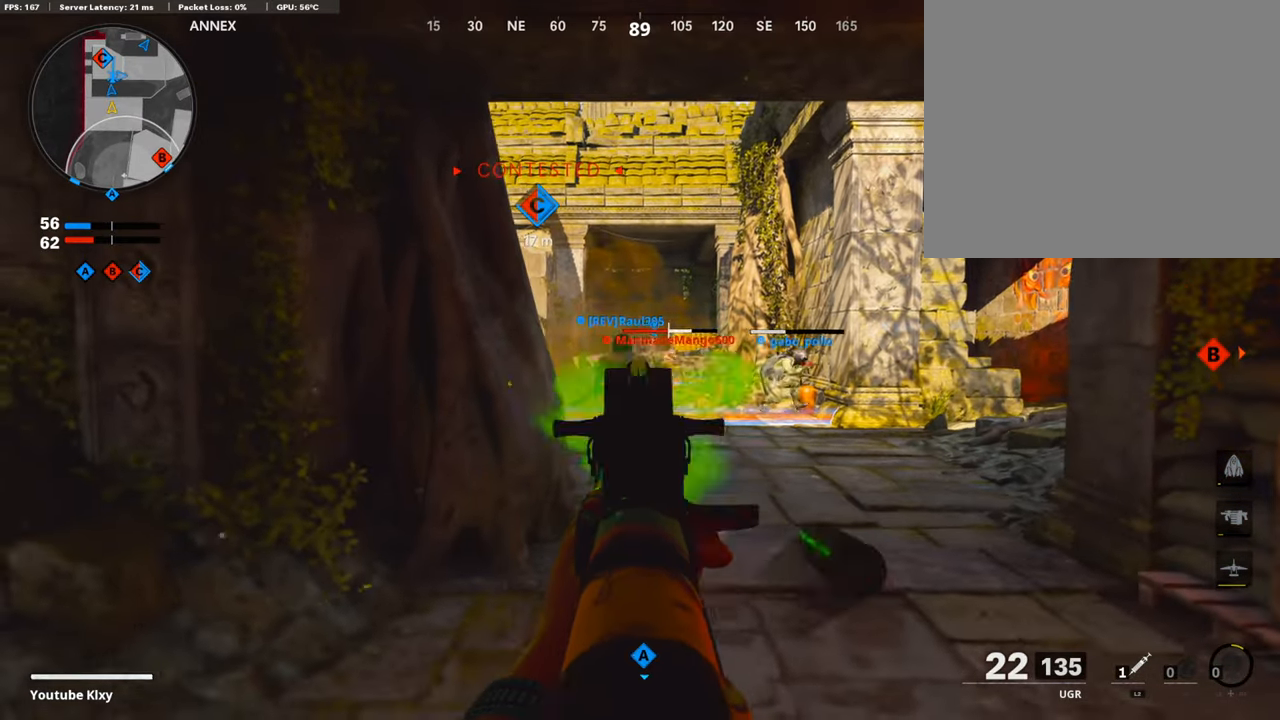
{"buttons": ["L1", "R1"], "left_stick": "left", "right_stick": "center", "events": [[34, "right_stick", "right"], [84, "left_stick", "up-right"], [185, "left_stick", "right"], [336, "right_stick", "center"], [387, "left_stick", "up"], [487, "left_stick", "left"]]}
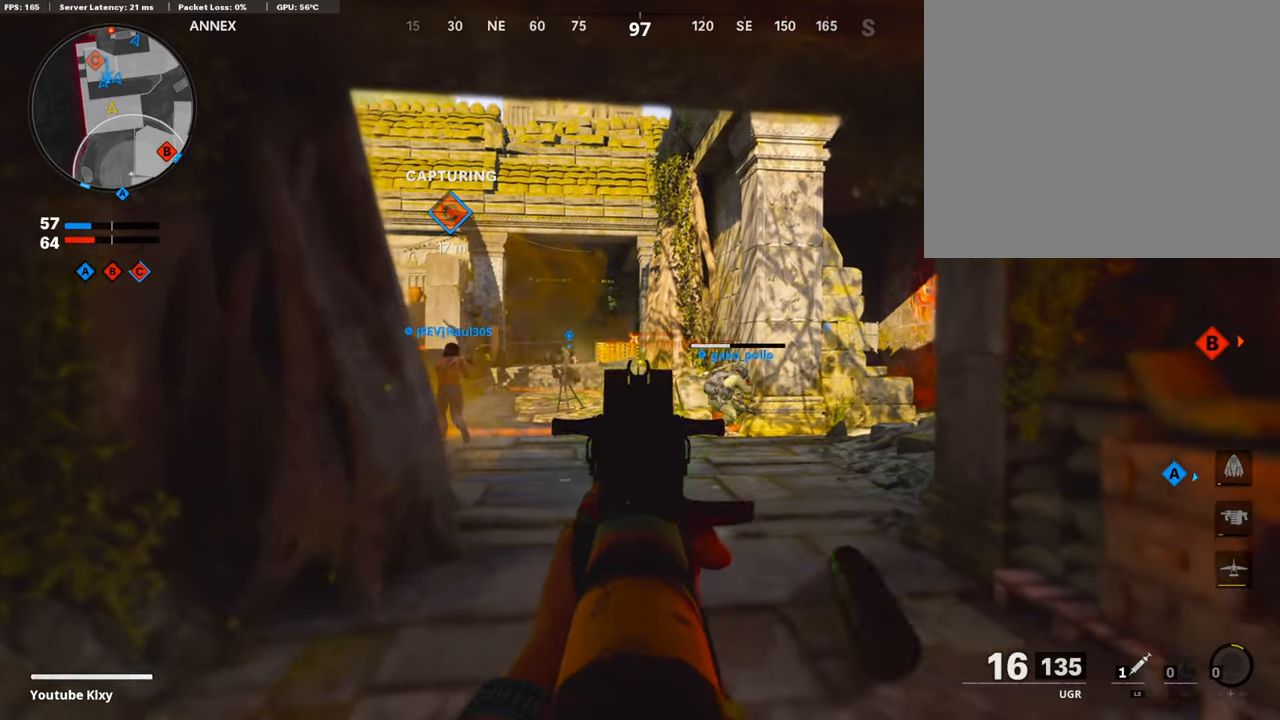
{"buttons": [], "left_stick": "up", "right_stick": "center", "events": [[168, "left_stick", "up-right"], [202, "L1", "up"], [202, "R1", "up"], [202, "right_stick", "down-right"], [252, "L3", "down"], [320, "left_stick", "up"], [320, "right_stick", "center"], [504, "L3", "up"]]}
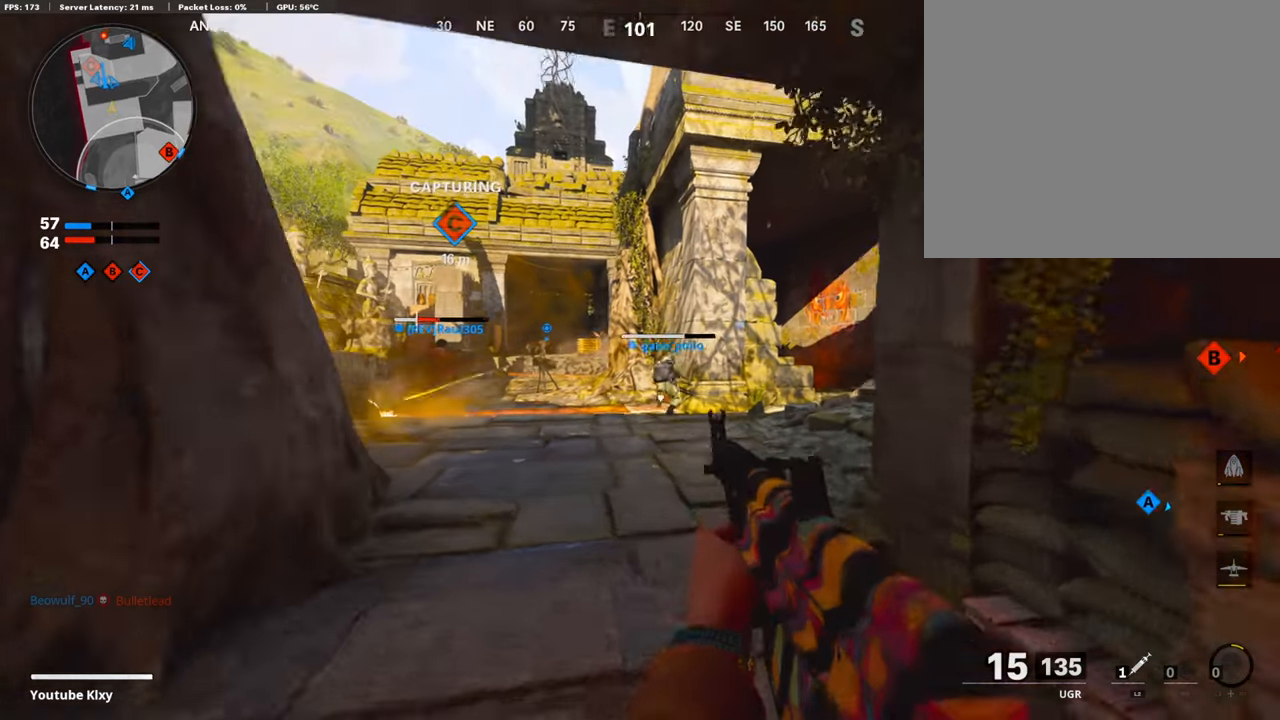
{"buttons": ["L1", "R1"], "left_stick": "down-left", "right_stick": "center", "events": [[51, "L1", "down"], [101, "left_stick", "down-left"], [118, "right_stick", "up-left"], [387, "R1", "down"], [471, "right_stick", "center"]]}
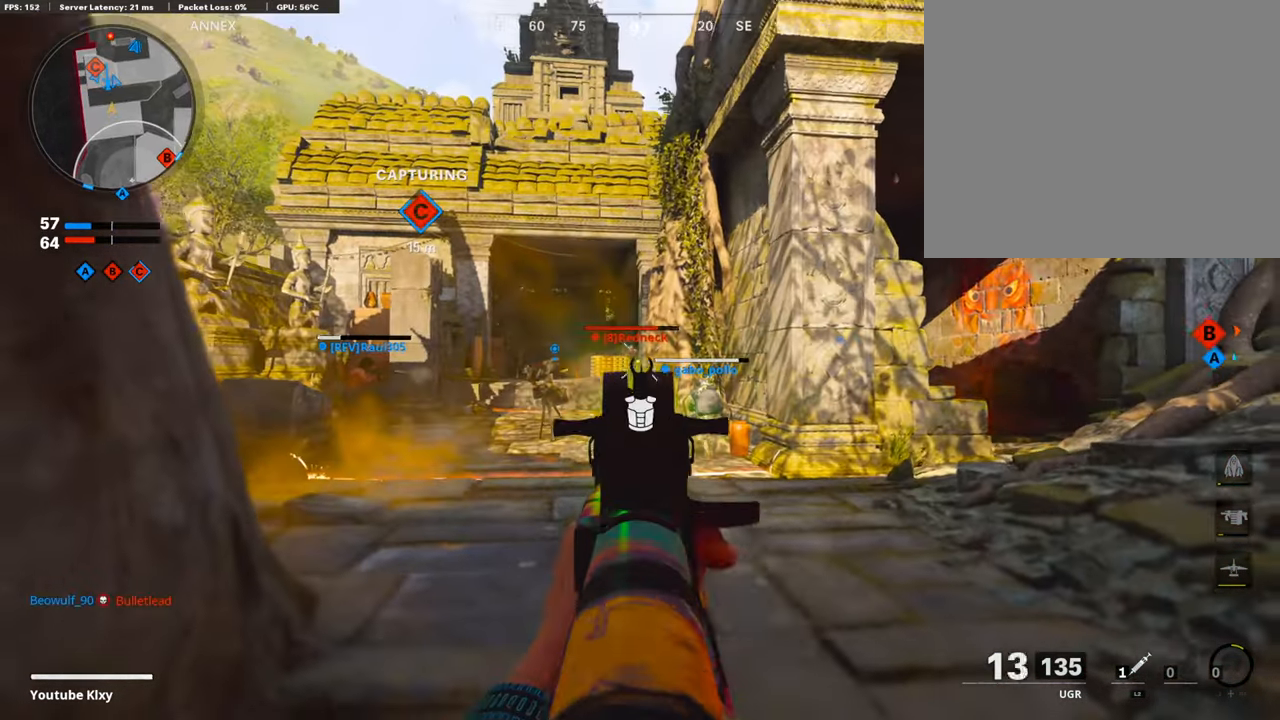
{"buttons": ["L1", "R1"], "left_stick": "right", "right_stick": "down", "events": [[386, "left_stick", "right"], [386, "right_stick", "down"]]}
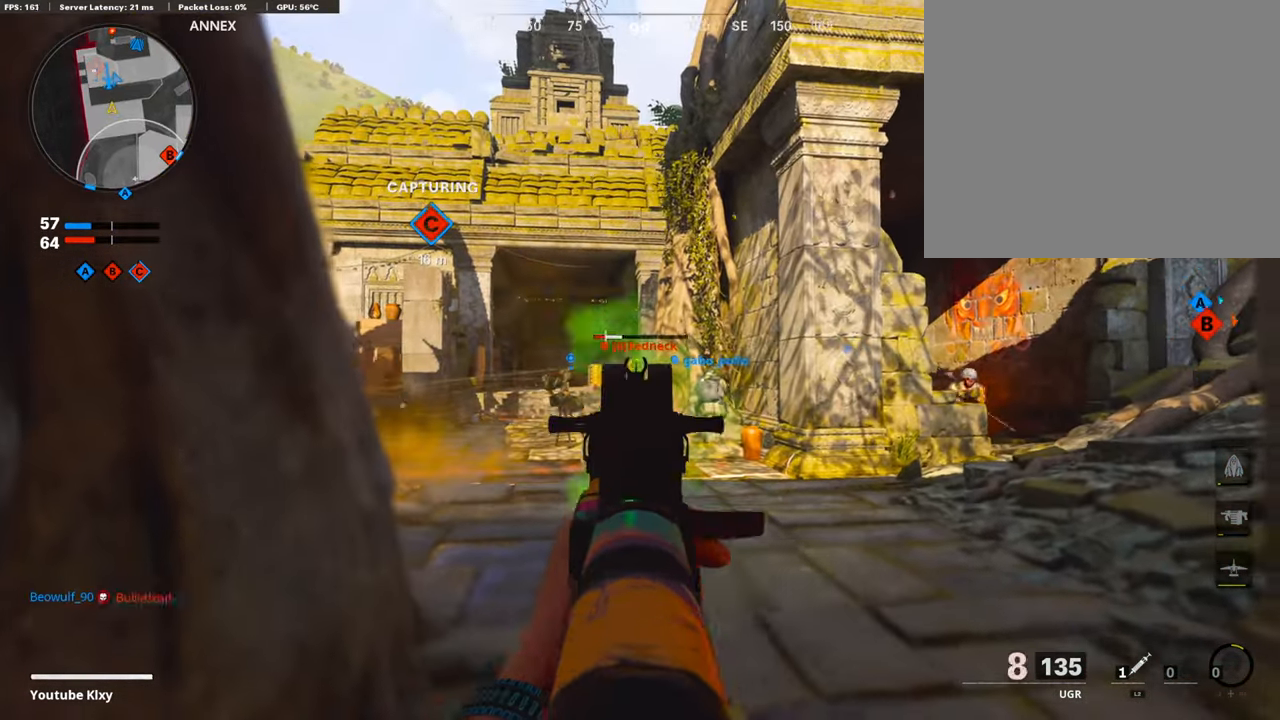
{"buttons": ["L1"], "left_stick": "right", "right_stick": "center", "events": [[84, "left_stick", "center"], [84, "right_stick", "center"], [285, "left_stick", "right"], [353, "L1", "up"], [386, "R1", "up"], [386, "right_stick", "right"], [487, "L1", "down"], [504, "right_stick", "center"]]}
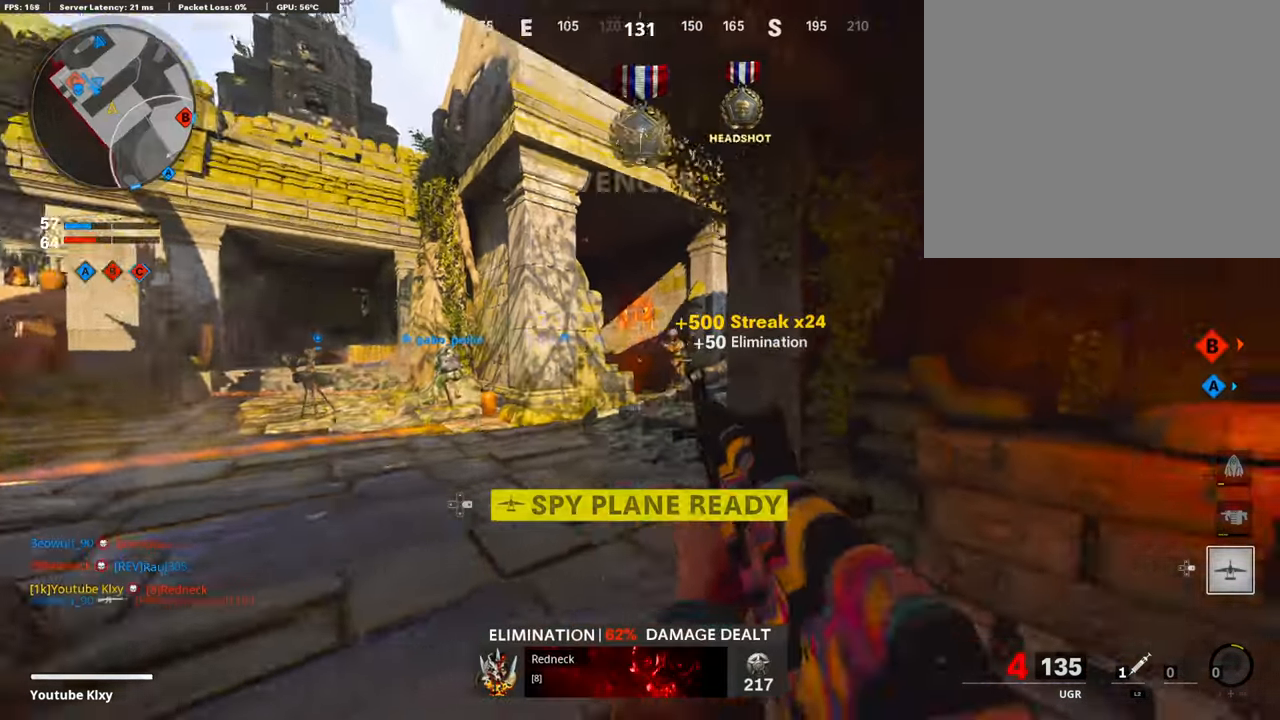
{"buttons": [], "left_stick": "up-left", "right_stick": "left", "events": [[185, "L1", "up"], [252, "TRIANGLE", "down"], [319, "TRIANGLE", "up"], [453, "left_stick", "up-left"], [504, "right_stick", "left"]]}
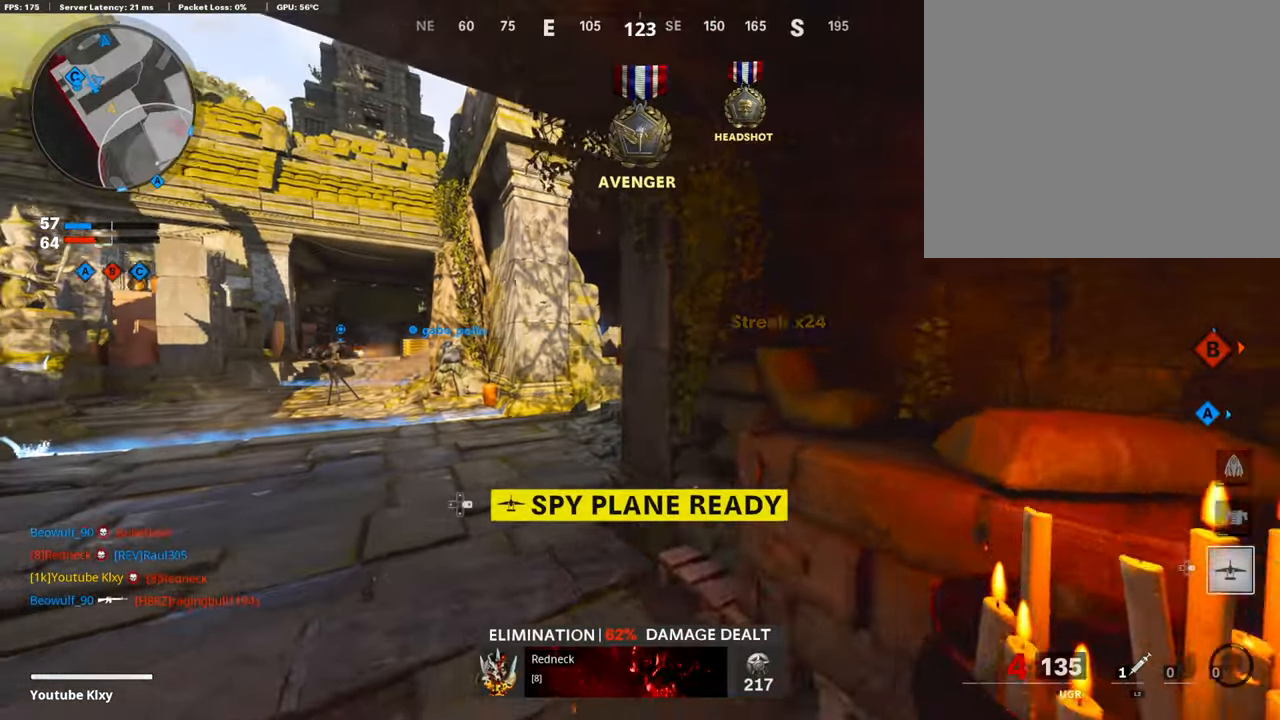
{"buttons": ["L3", "R3"], "left_stick": "up", "right_stick": "up-right", "events": [[50, "L3", "down"], [50, "right_stick", "center"], [134, "right_stick", "right"], [252, "R3", "down"], [252, "right_stick", "center"], [386, "L3", "up"], [386, "left_stick", "up"], [420, "right_stick", "up-right"], [453, "L3", "down"]]}
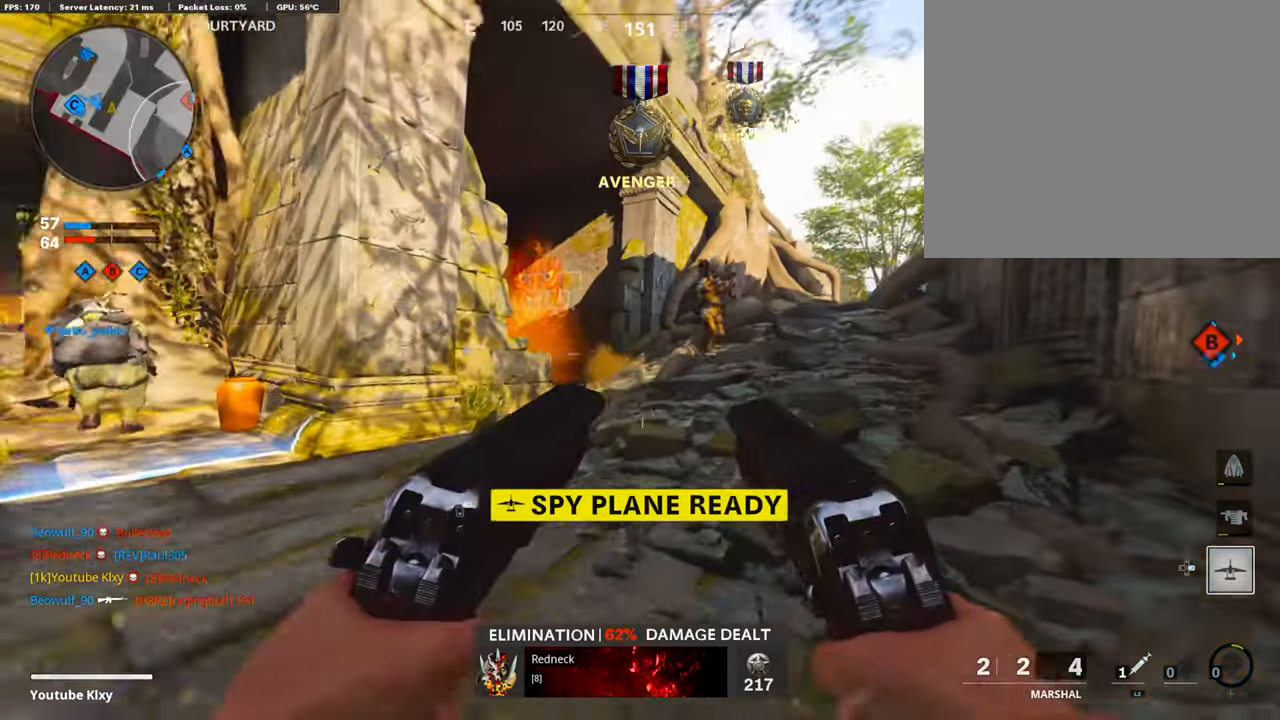
{"buttons": [], "left_stick": "right", "right_stick": "down", "events": [[33, "R3", "up"], [50, "L3", "up"], [134, "left_stick", "center"], [134, "right_stick", "center"], [252, "right_stick", "up-right"], [286, "left_stick", "right"], [319, "L1", "down"], [319, "R1", "down"], [437, "L1", "up"], [437, "R1", "up"], [437, "right_stick", "center"], [487, "right_stick", "down"]]}
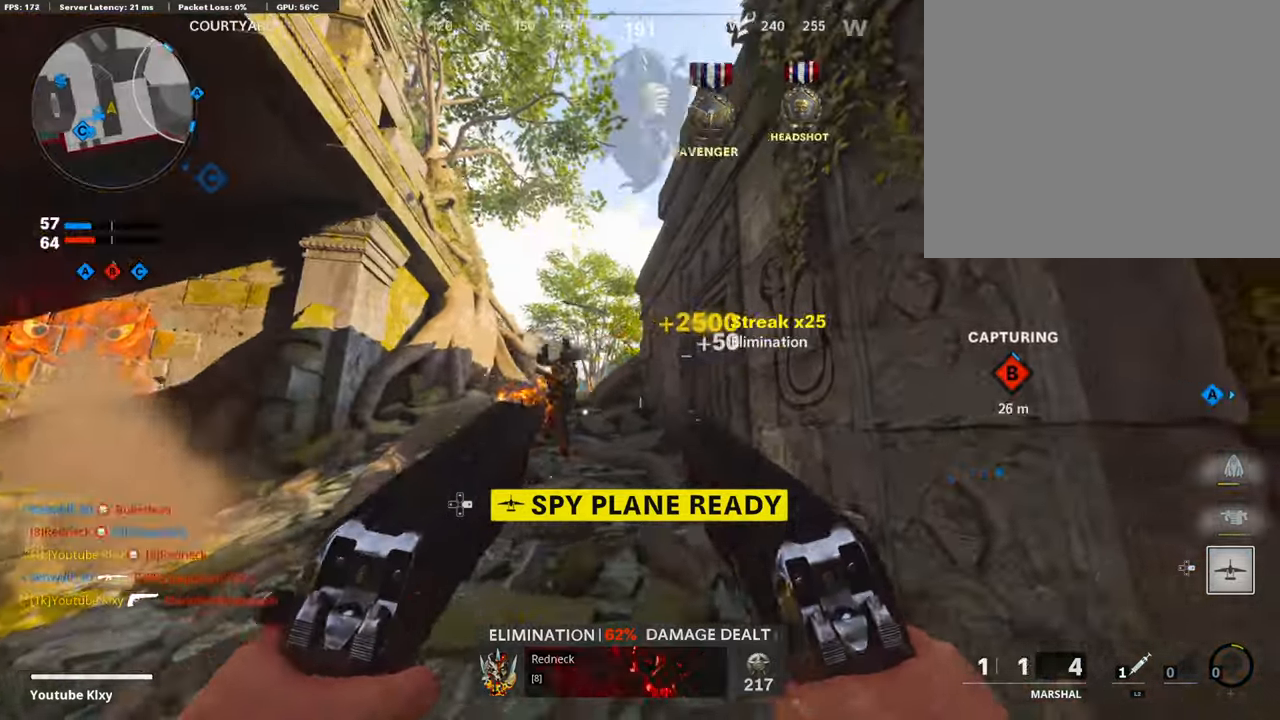
{"buttons": ["L3"], "left_stick": "up", "right_stick": "center", "events": [[151, "left_stick", "up-right"], [151, "right_stick", "right"], [269, "L3", "down"], [286, "SQUARE", "down"], [303, "right_stick", "center"], [336, "SQUARE", "up"], [370, "left_stick", "up"]]}
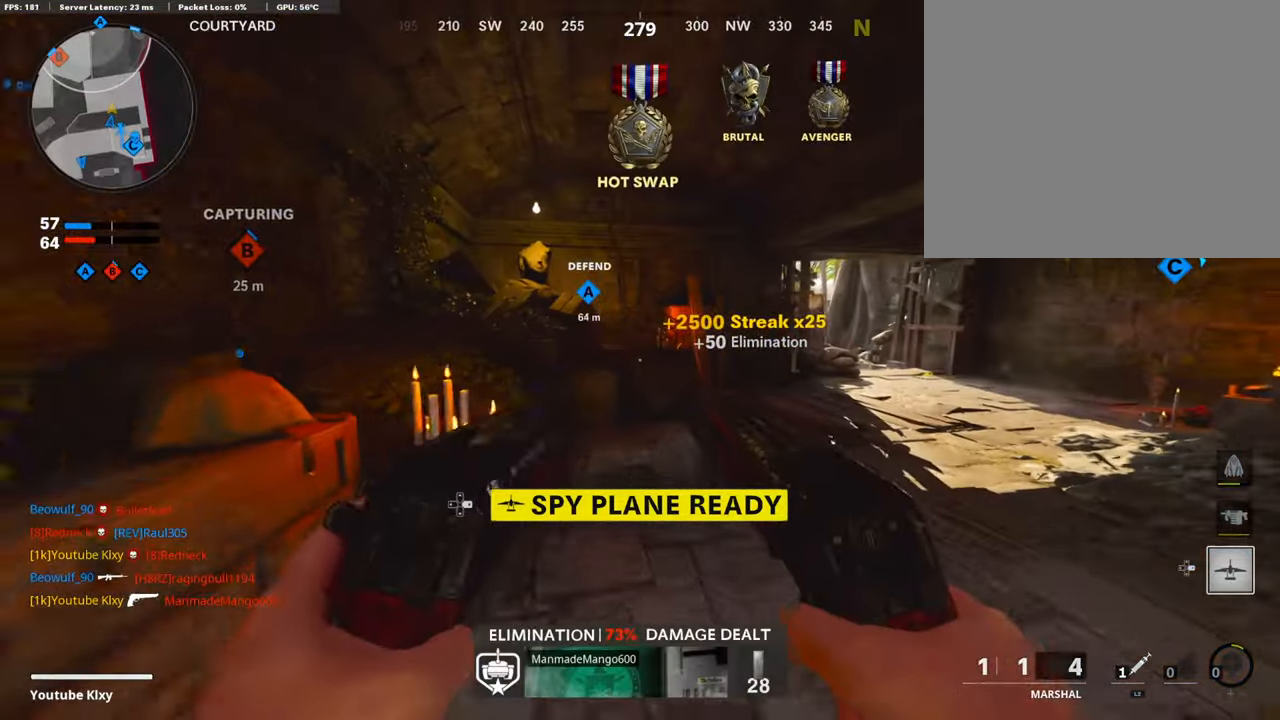
{"buttons": [], "left_stick": "up-right", "right_stick": "center", "events": [[34, "right_stick", "down-right"], [135, "L3", "up"], [151, "right_stick", "center"], [353, "CROSS", "down"], [454, "CROSS", "up"], [488, "left_stick", "up-right"]]}
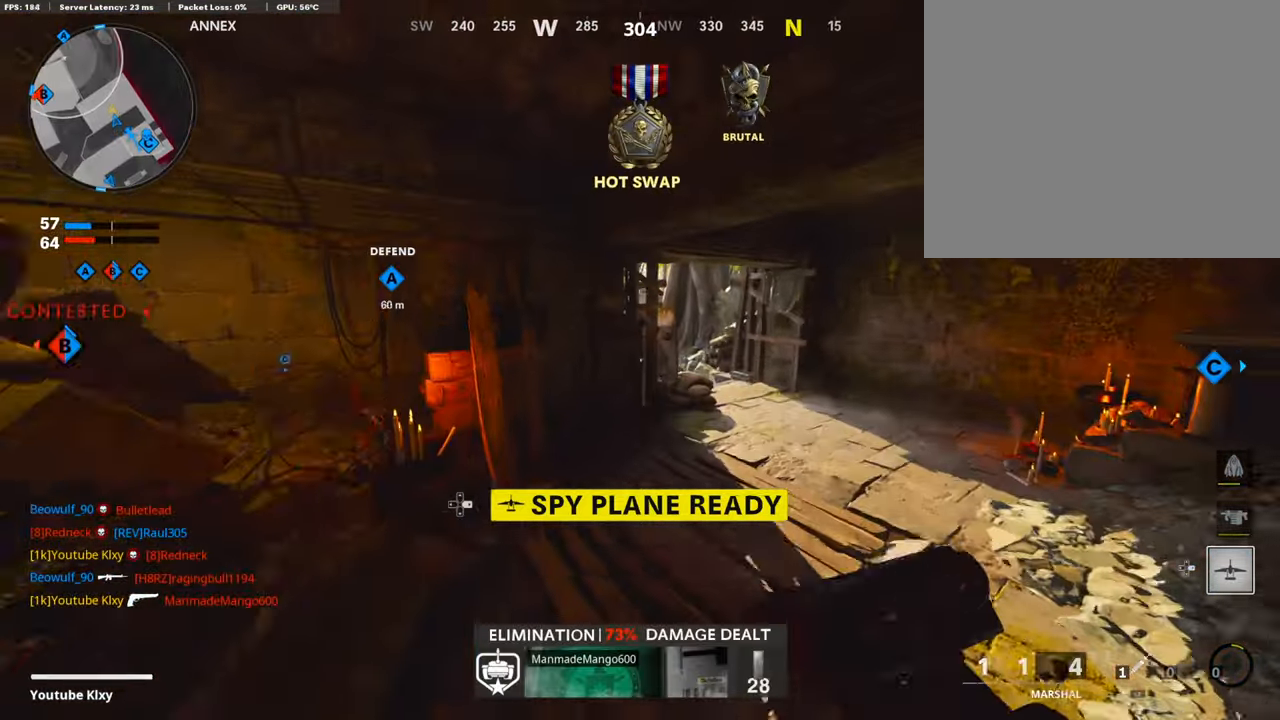
{"buttons": ["L3"], "left_stick": "up-right", "right_stick": "center", "events": [[135, "left_stick", "right"], [320, "left_stick", "up-right"], [404, "L3", "down"]]}
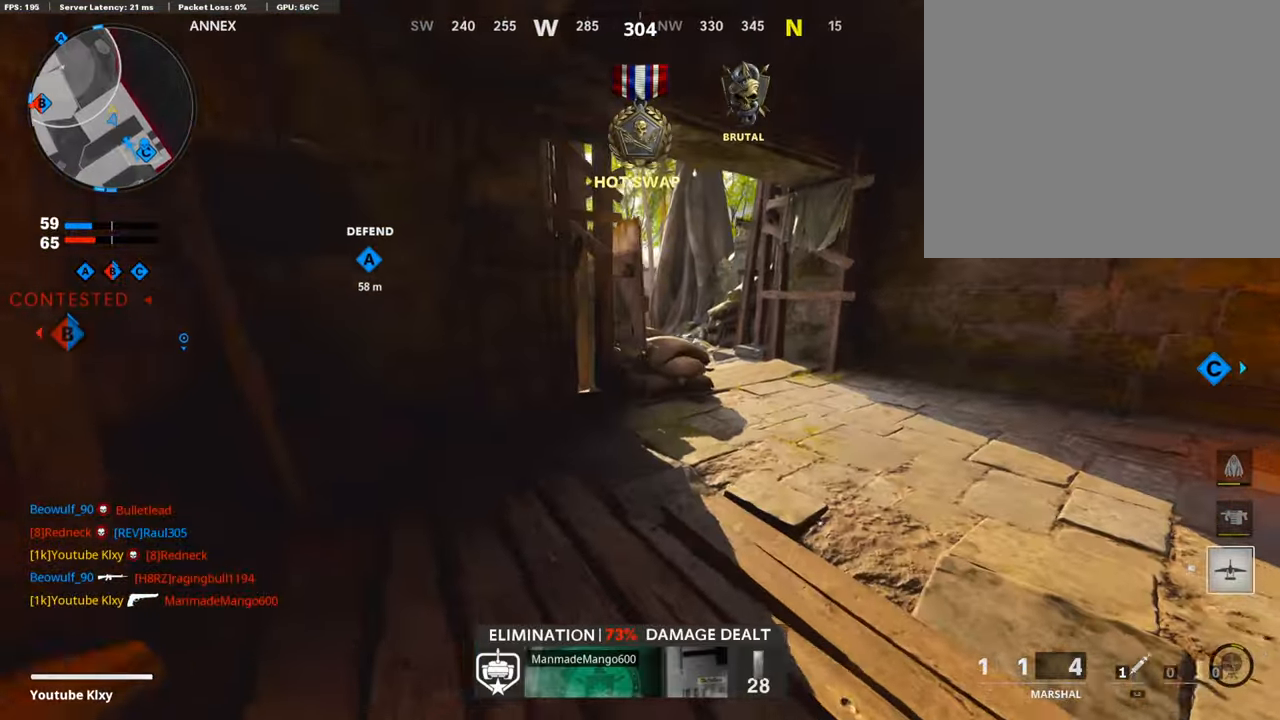
{"buttons": [], "left_stick": "up", "right_stick": "center", "events": [[202, "L3", "up"], [437, "left_stick", "up"]]}
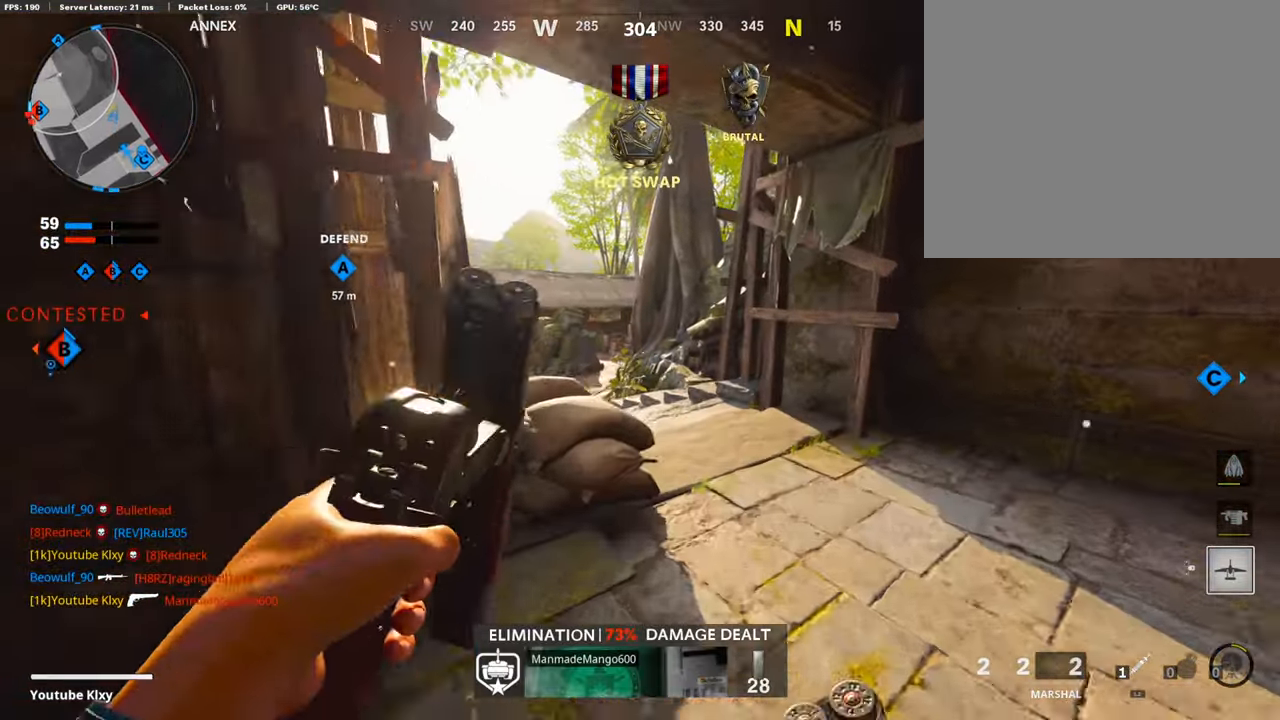
{"buttons": [], "left_stick": "up", "right_stick": "center", "events": [[117, "TRIANGLE", "down"], [201, "TRIANGLE", "up"], [285, "right_stick", "left"], [470, "right_stick", "center"]]}
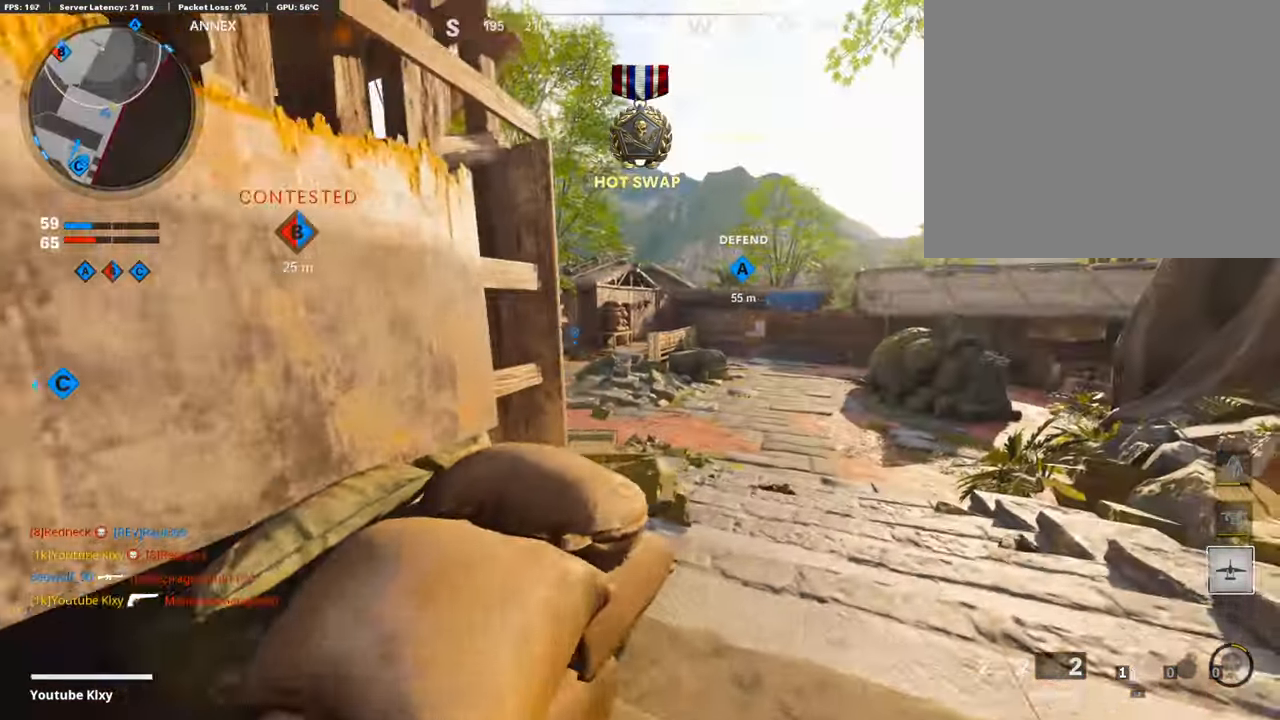
{"buttons": [], "left_stick": "up", "right_stick": "center", "events": [[50, "SQUARE", "down"], [117, "SQUARE", "up"], [201, "SQUARE", "down"], [302, "SQUARE", "up"], [386, "SQUARE", "down"], [504, "SQUARE", "up"]]}
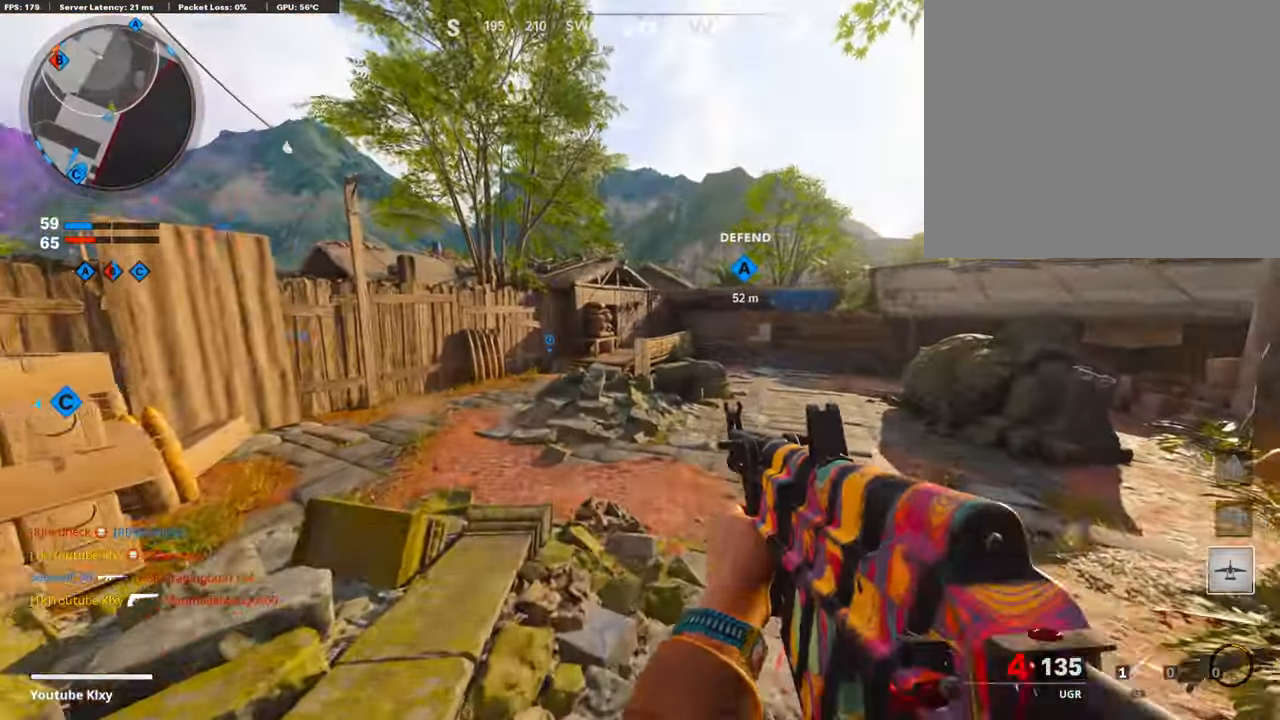
{"buttons": [], "left_stick": "up", "right_stick": "center", "events": [[185, "right_stick", "left"], [269, "right_stick", "center"]]}
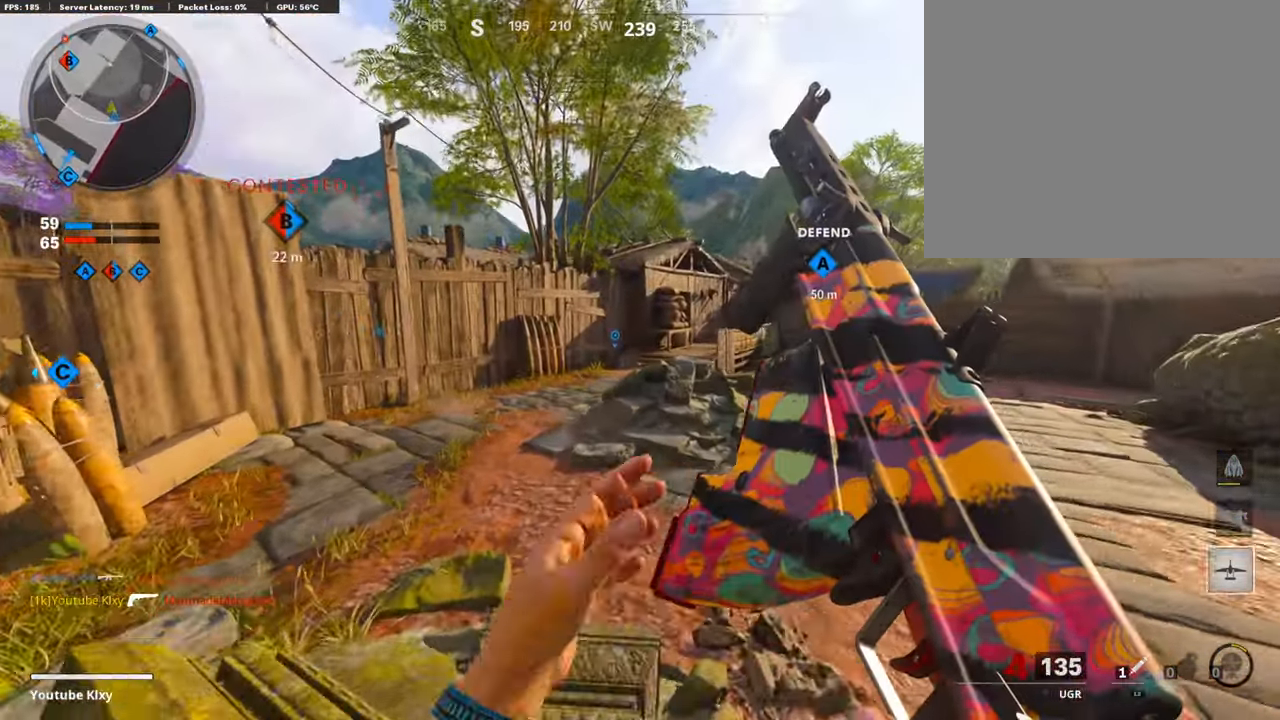
{"buttons": ["L3", "R3"], "left_stick": "up-left", "right_stick": "center", "events": [[118, "R3", "down"], [252, "R3", "up"], [437, "L3", "down"], [437, "R3", "down"], [437, "left_stick", "up-left"]]}
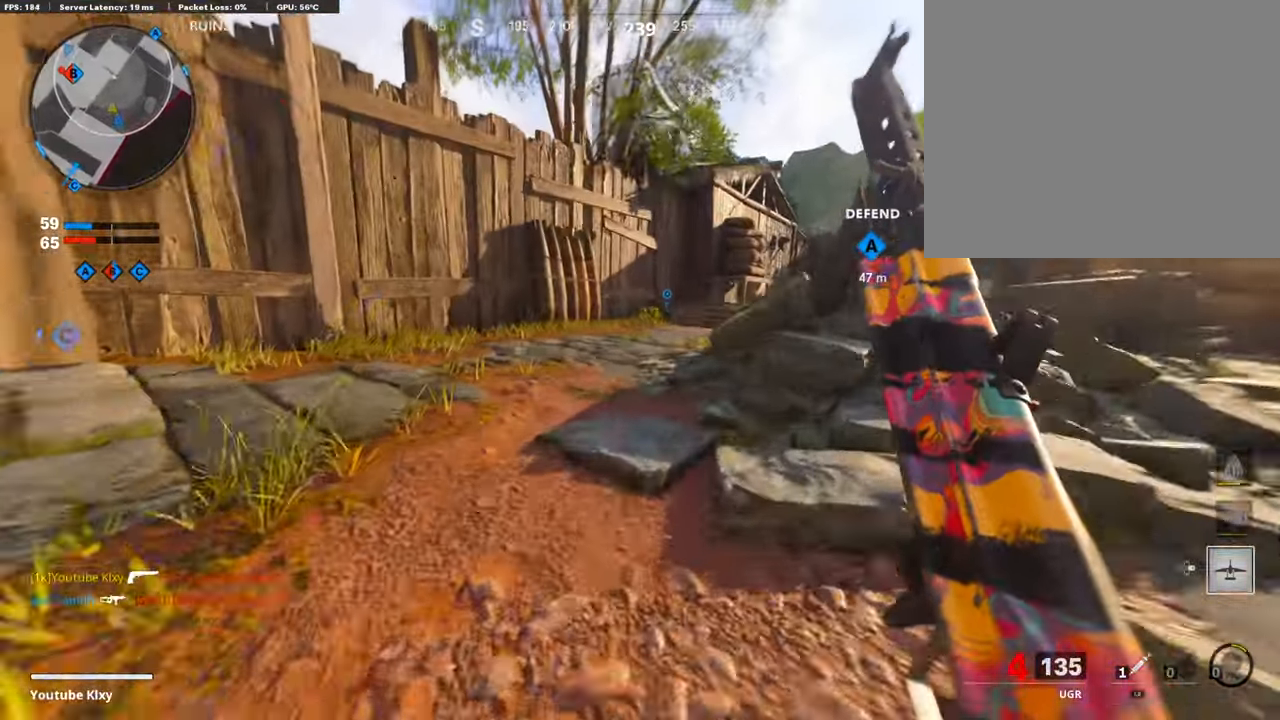
{"buttons": ["L3"], "left_stick": "up-left", "right_stick": "center", "events": [[51, "L3", "up"], [51, "R3", "up"], [185, "L3", "down"], [202, "right_stick", "right"], [319, "right_stick", "center"]]}
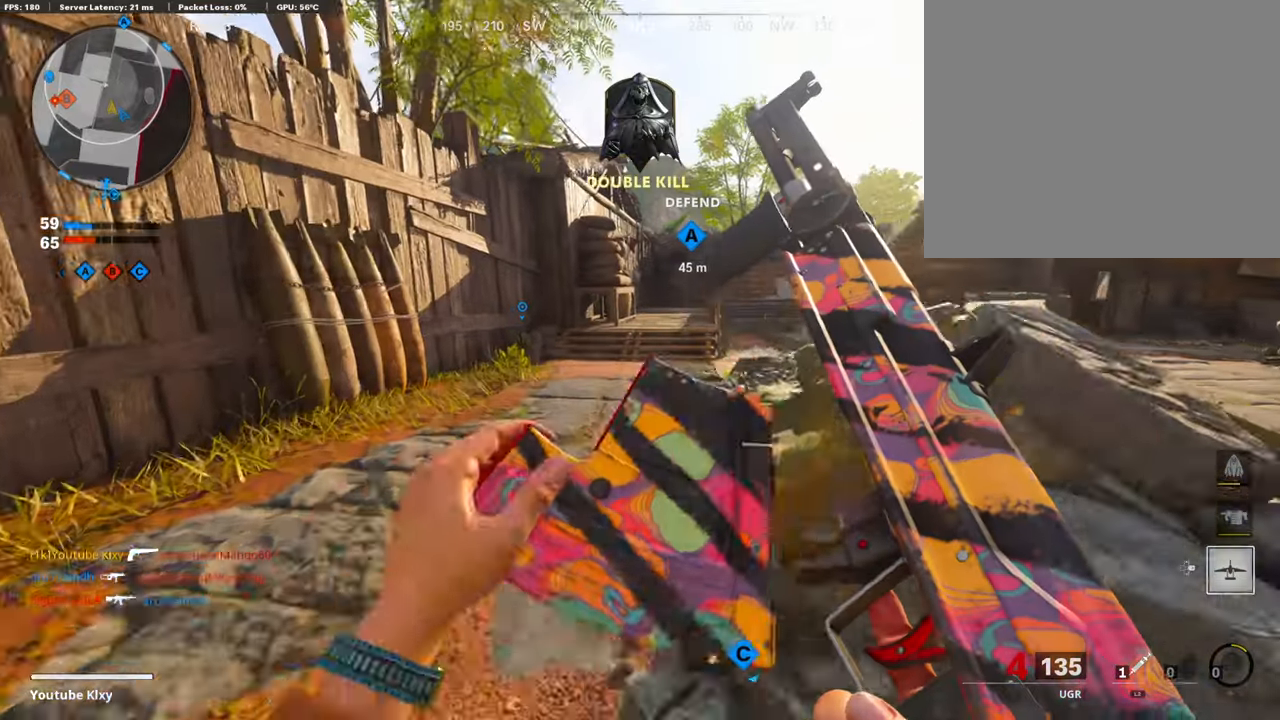
{"buttons": [], "left_stick": "up", "right_stick": "center", "events": [[101, "L3", "up"], [101, "left_stick", "up"]]}
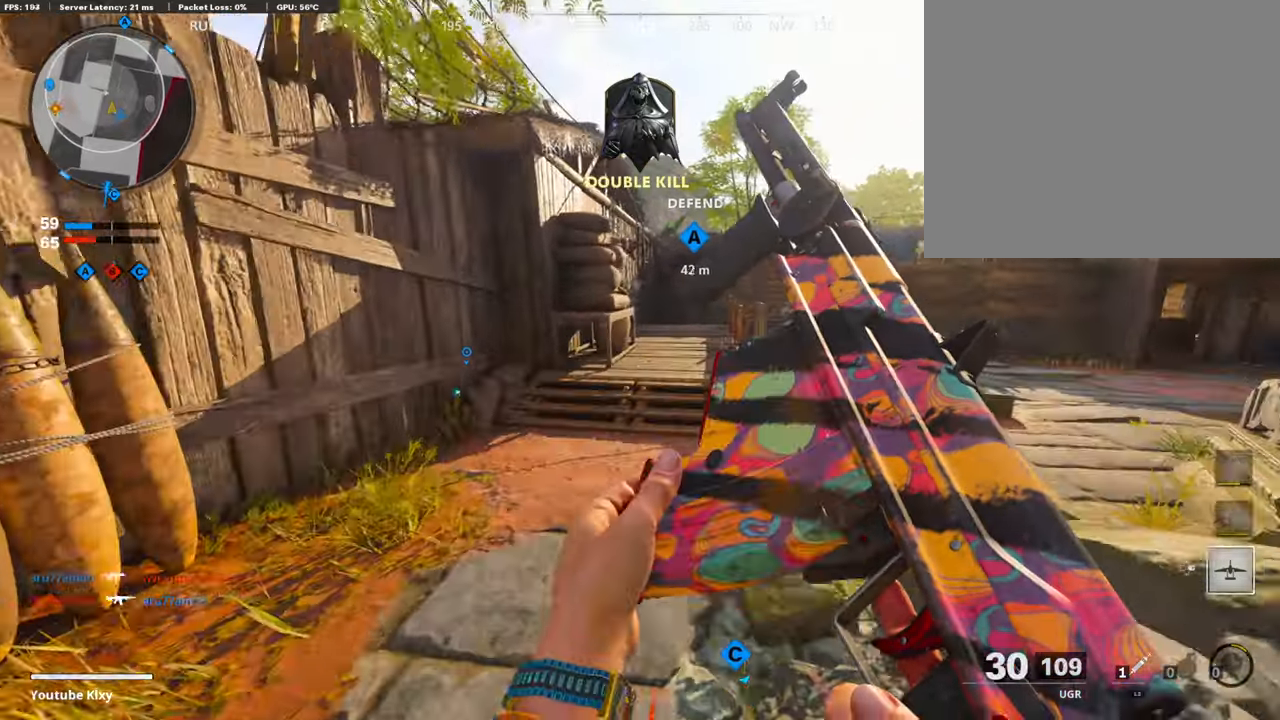
{"buttons": [], "left_stick": "up-right", "right_stick": "center", "events": [[101, "DPAD_RIGHT", "down"], [185, "DPAD_RIGHT", "up"], [269, "left_stick", "up-right"]]}
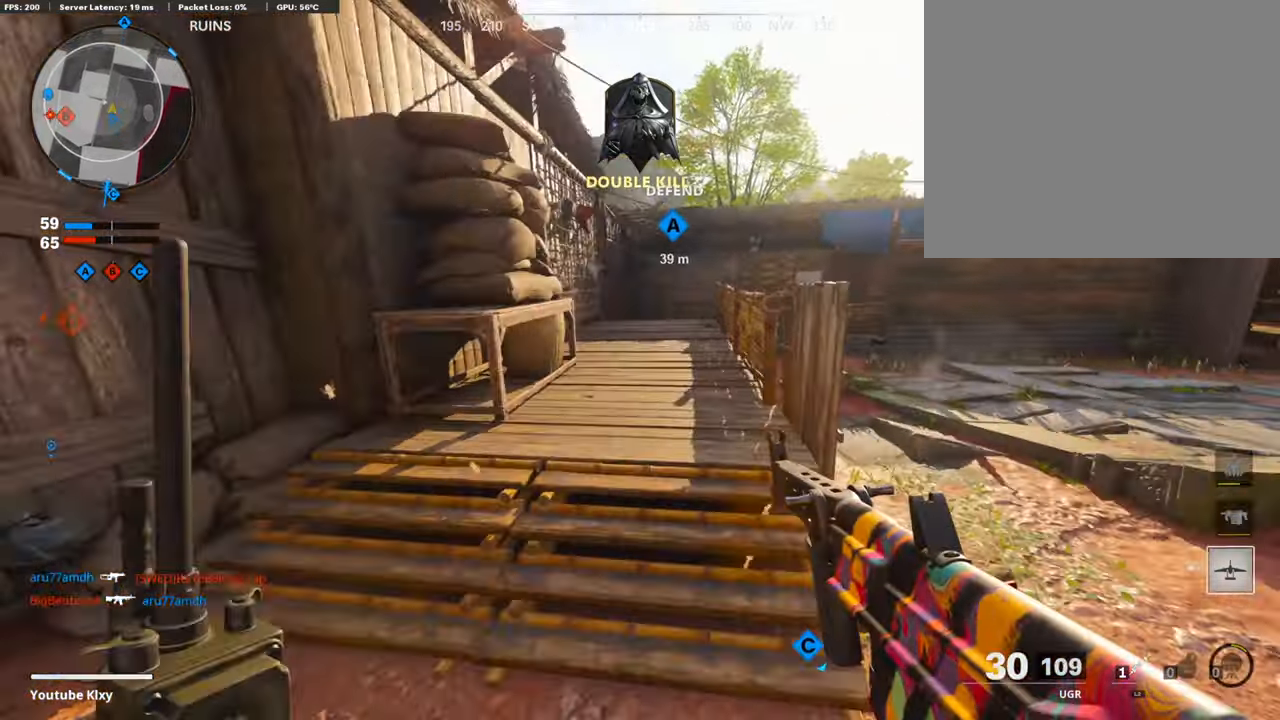
{"buttons": [], "left_stick": "up", "right_stick": "center", "events": [[152, "left_stick", "center"], [252, "left_stick", "up"], [269, "L3", "down"], [370, "right_stick", "left"], [421, "right_stick", "center"], [488, "L3", "up"]]}
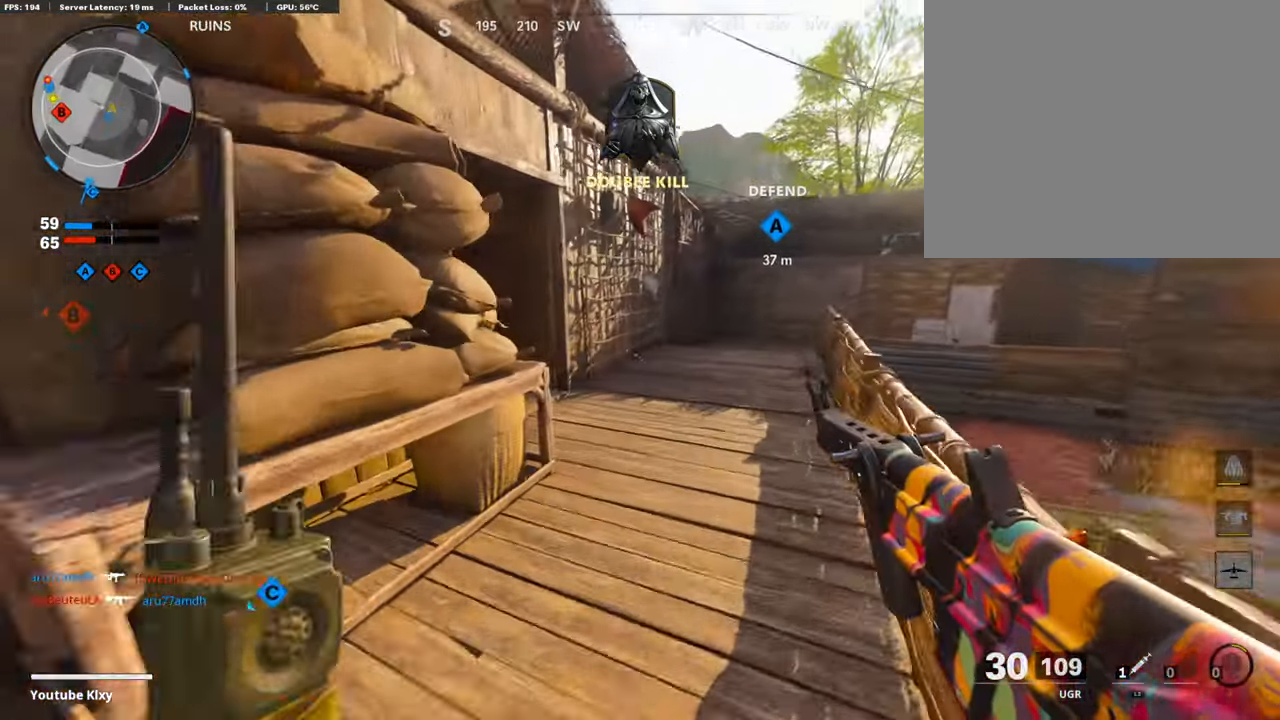
{"buttons": [], "left_stick": "up", "right_stick": "center", "events": [[17, "right_stick", "left"], [453, "right_stick", "center"]]}
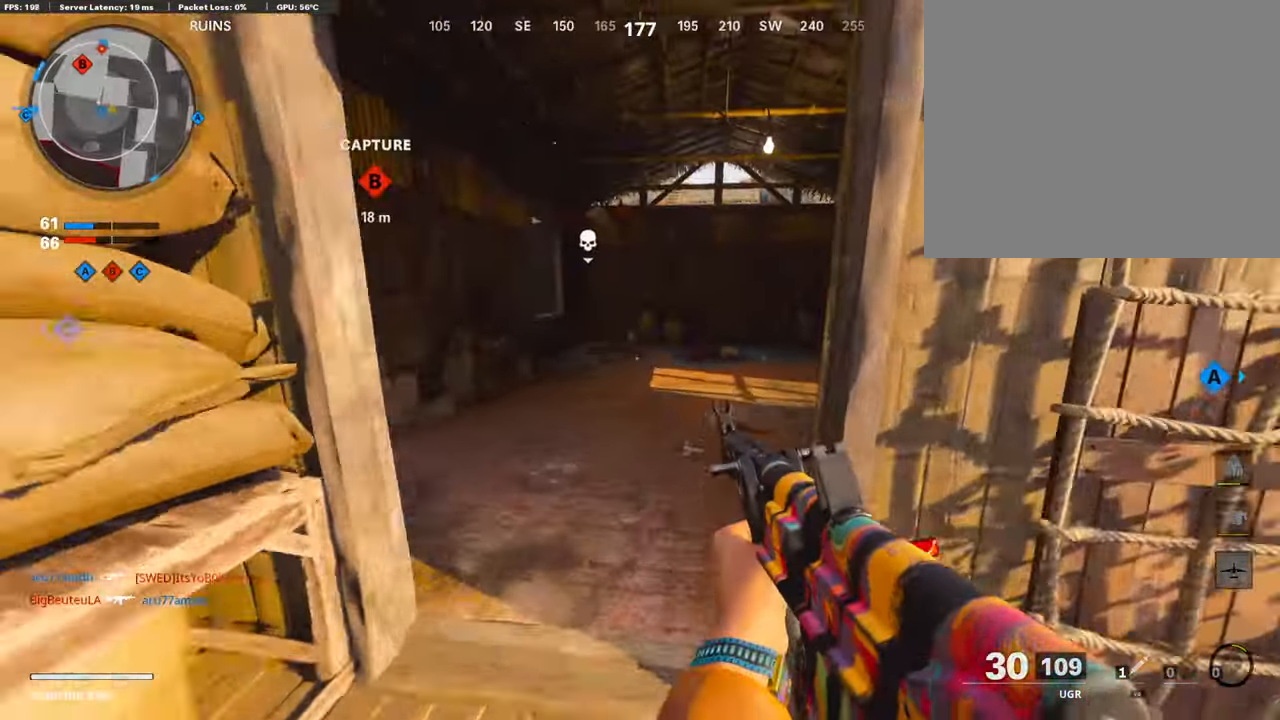
{"buttons": ["L1"], "left_stick": "left", "right_stick": "center", "events": [[168, "right_stick", "left"], [252, "right_stick", "center"], [386, "L1", "down"], [504, "left_stick", "left"]]}
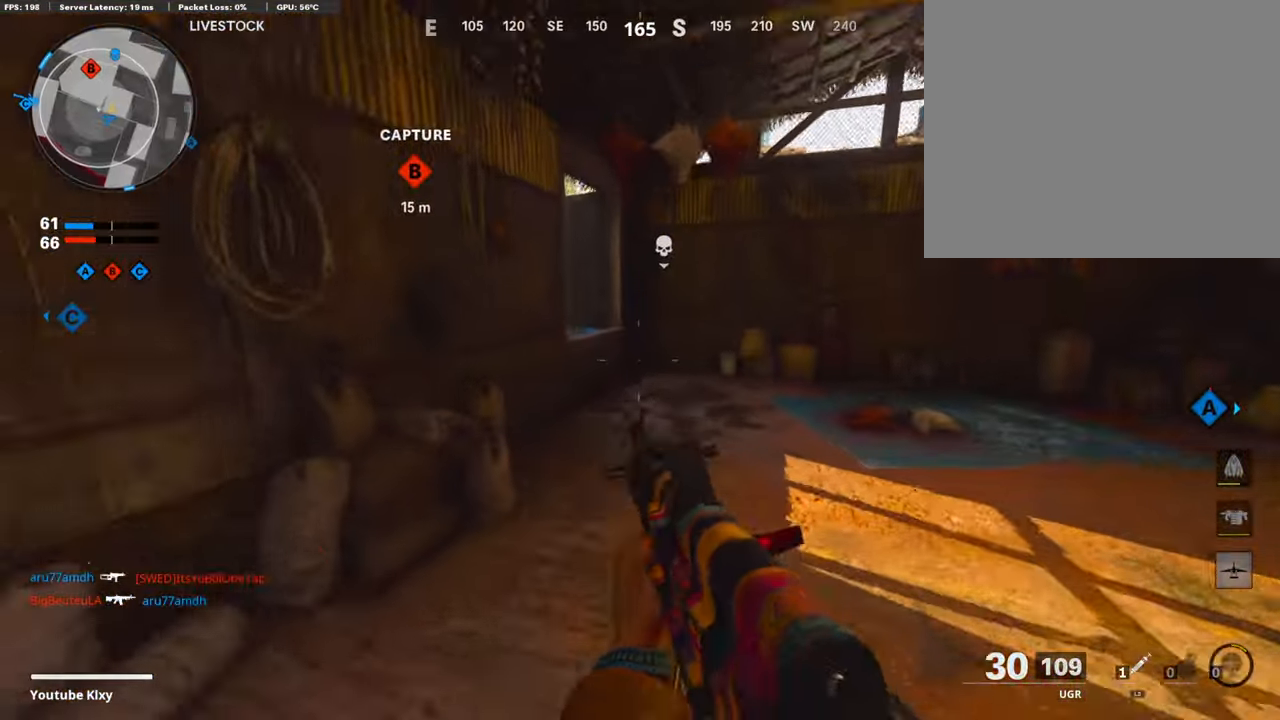
{"buttons": [], "left_stick": "down-left", "right_stick": "center", "events": [[84, "left_stick", "down-left"], [84, "right_stick", "right"], [202, "L1", "up"], [302, "right_stick", "center"]]}
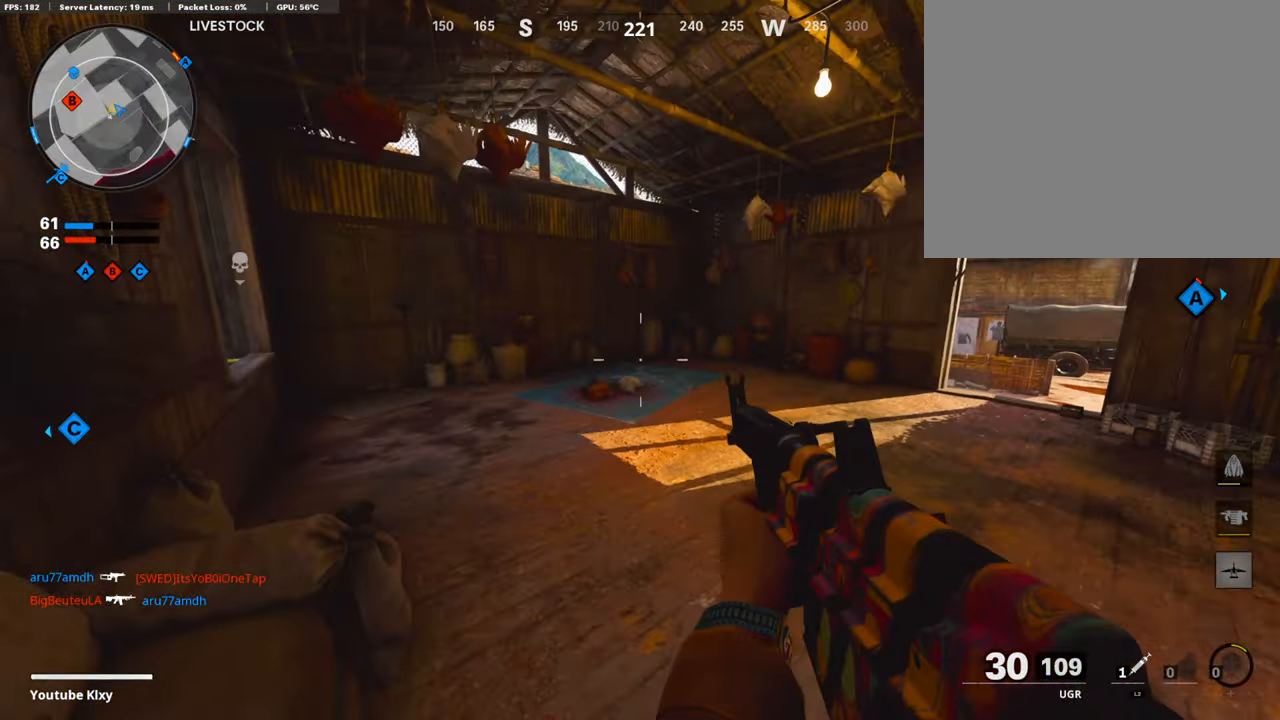
{"buttons": [], "left_stick": "center", "right_stick": "center", "events": [[118, "left_stick", "center"]]}
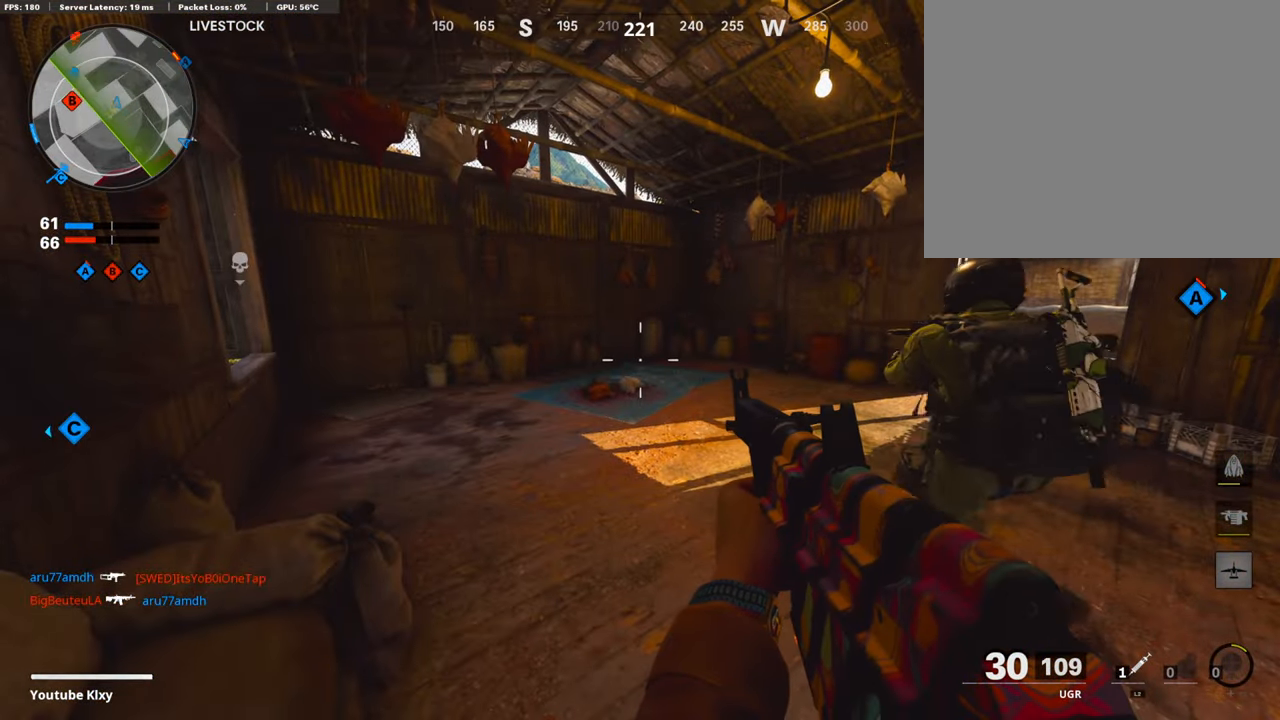
{"buttons": ["L3"], "left_stick": "up", "right_stick": "center", "events": [[336, "left_stick", "up-right"], [387, "left_stick", "up"], [420, "L3", "down"]]}
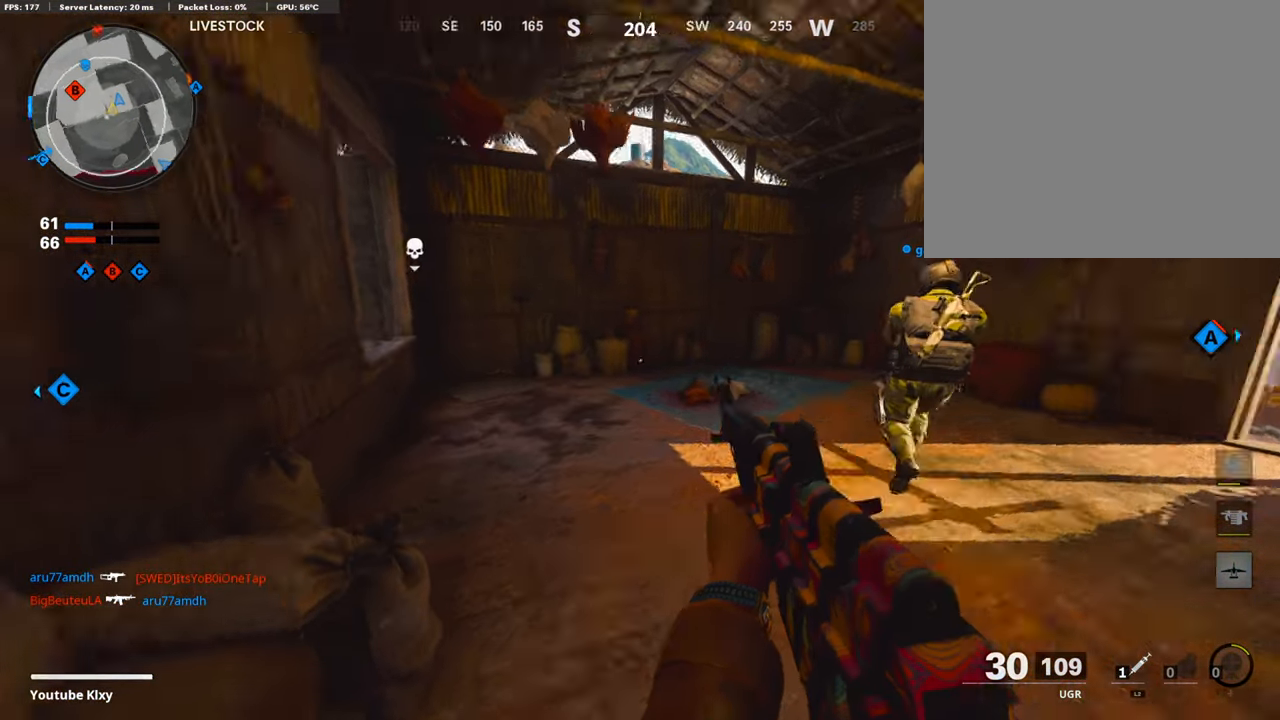
{"buttons": ["L1"], "left_stick": "up-right", "right_stick": "center", "events": [[17, "right_stick", "left"], [152, "L3", "up"], [219, "right_stick", "center"], [336, "left_stick", "up-right"], [404, "L1", "down"]]}
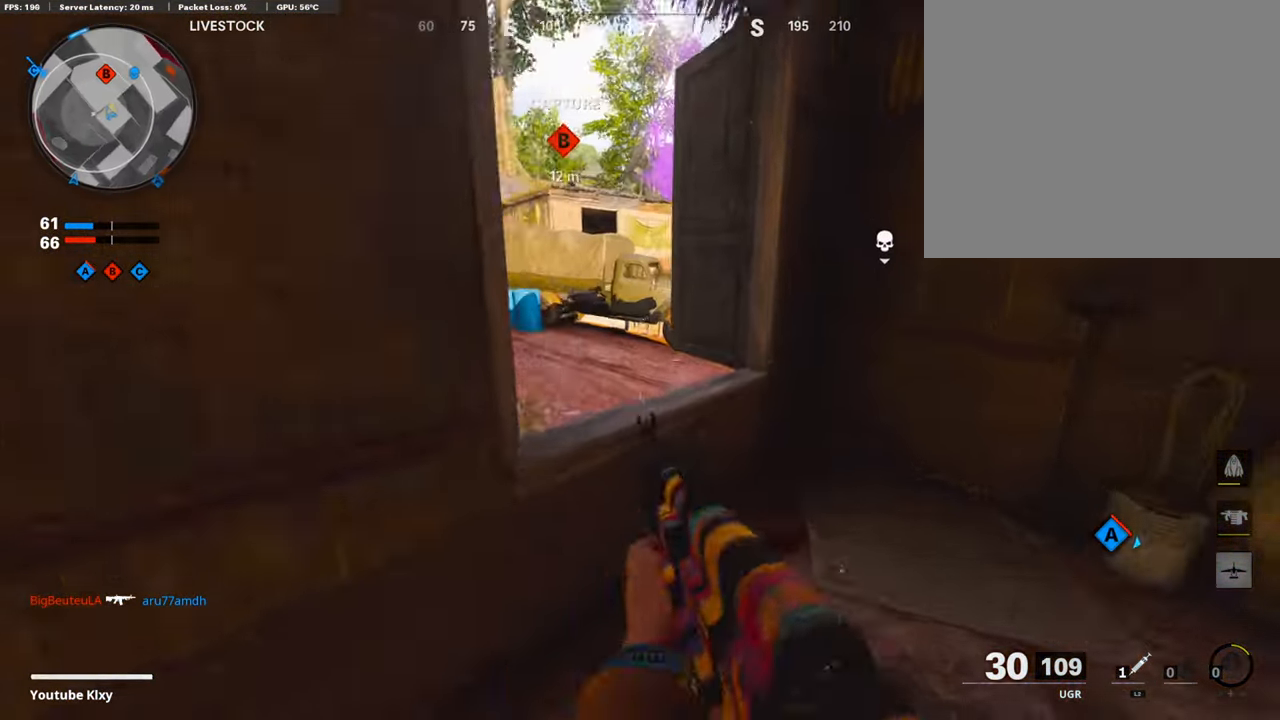
{"buttons": ["L1"], "left_stick": "right", "right_stick": "center", "events": [[51, "left_stick", "up-left"], [101, "left_stick", "left"], [101, "right_stick", "up-left"], [269, "left_stick", "right"], [269, "right_stick", "center"], [371, "right_stick", "left"], [505, "right_stick", "center"]]}
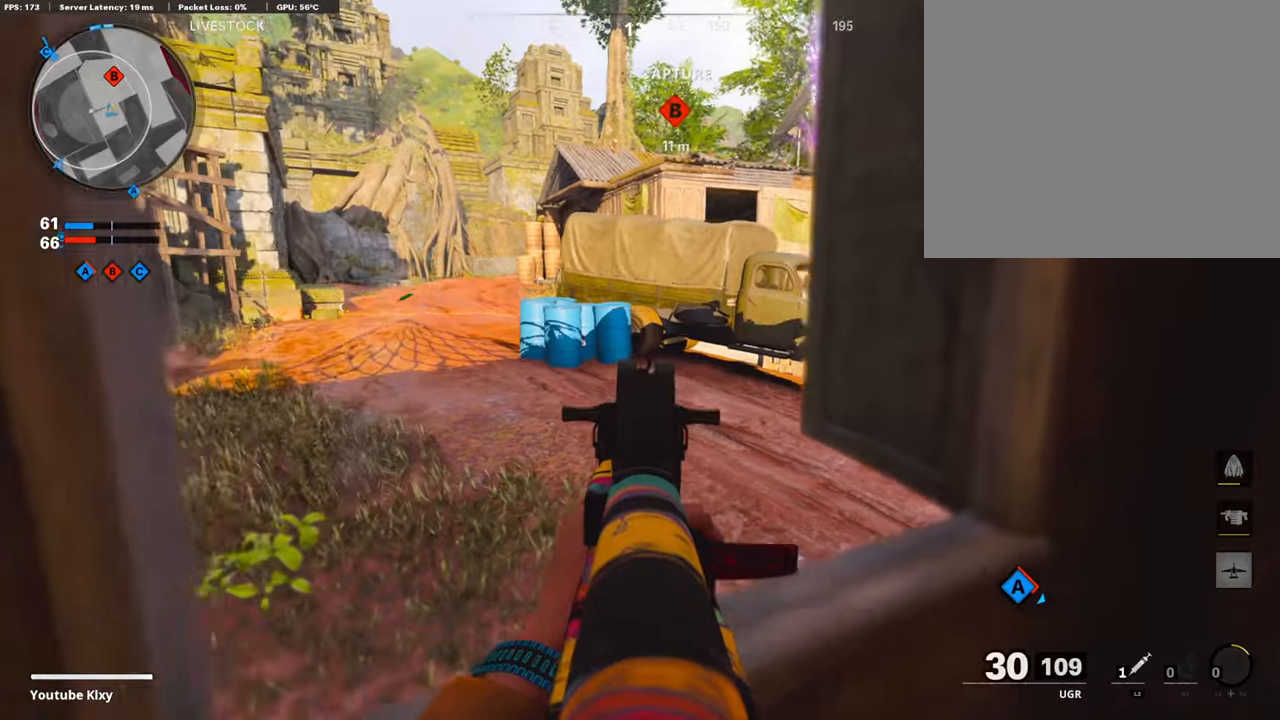
{"buttons": [], "left_stick": "down-right", "right_stick": "right", "events": [[68, "left_stick", "left"], [252, "left_stick", "down-left"], [303, "L1", "up"], [303, "right_stick", "right"], [387, "left_stick", "down-right"]]}